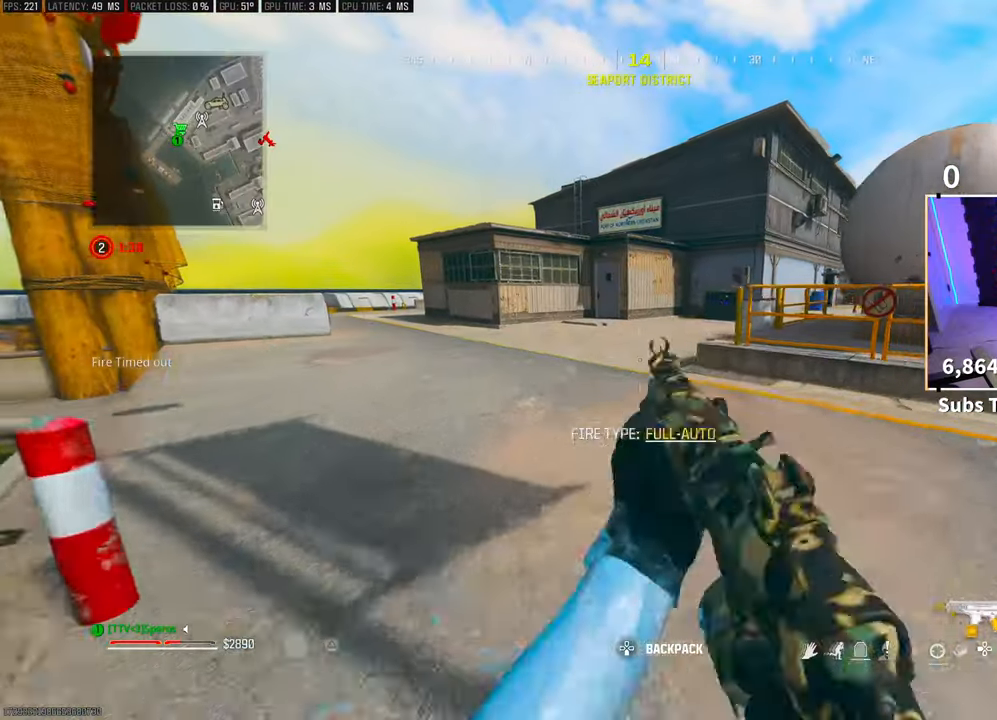
Gameplay with a controller (PlayStation layout); each line is a JSON object with the inputs held at the frame after it. "events" lists button and stick changes between this image and that frame as [ms after this image, input, new state], when the widget could be followed in between. Not read: HOME.
{"buttons": ["CROSS", "R3"], "left_stick": "up", "right_stick": "center", "events": [[33, "TRIANGLE", "up"], [100, "L3", "up"], [100, "TRIANGLE", "down"], [150, "TRIANGLE", "up"], [183, "L3", "down"], [283, "L3", "up"], [333, "R3", "down"], [500, "CROSS", "down"]]}
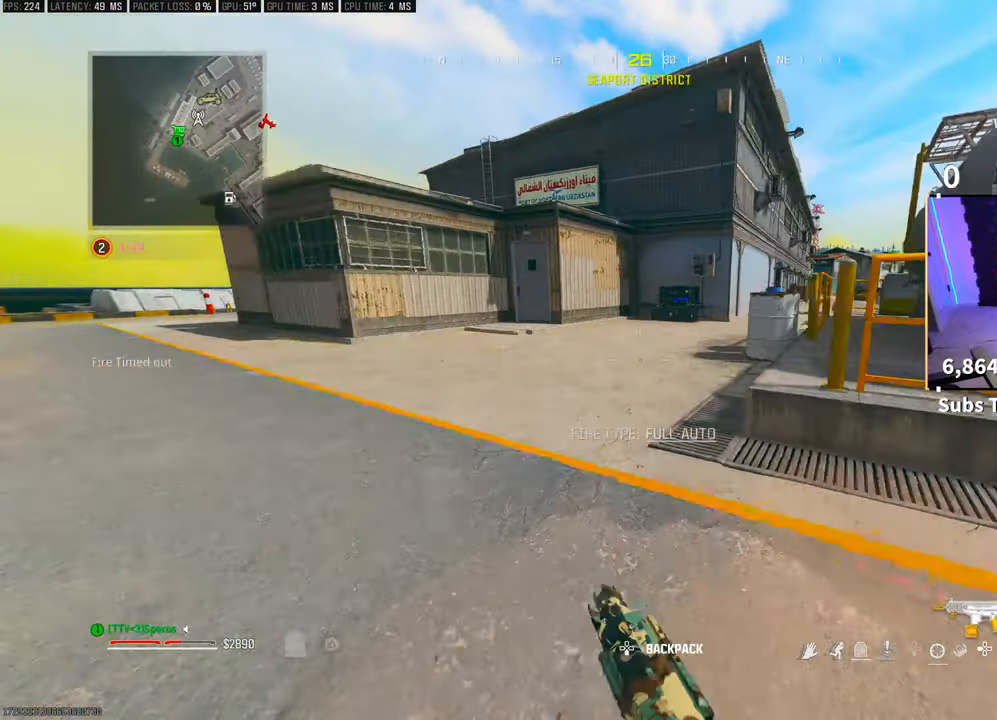
{"buttons": [], "left_stick": "up", "right_stick": "right", "events": [[100, "R3", "up"], [150, "CROSS", "up"], [433, "L3", "down"], [483, "right_stick", "right"], [500, "L3", "up"]]}
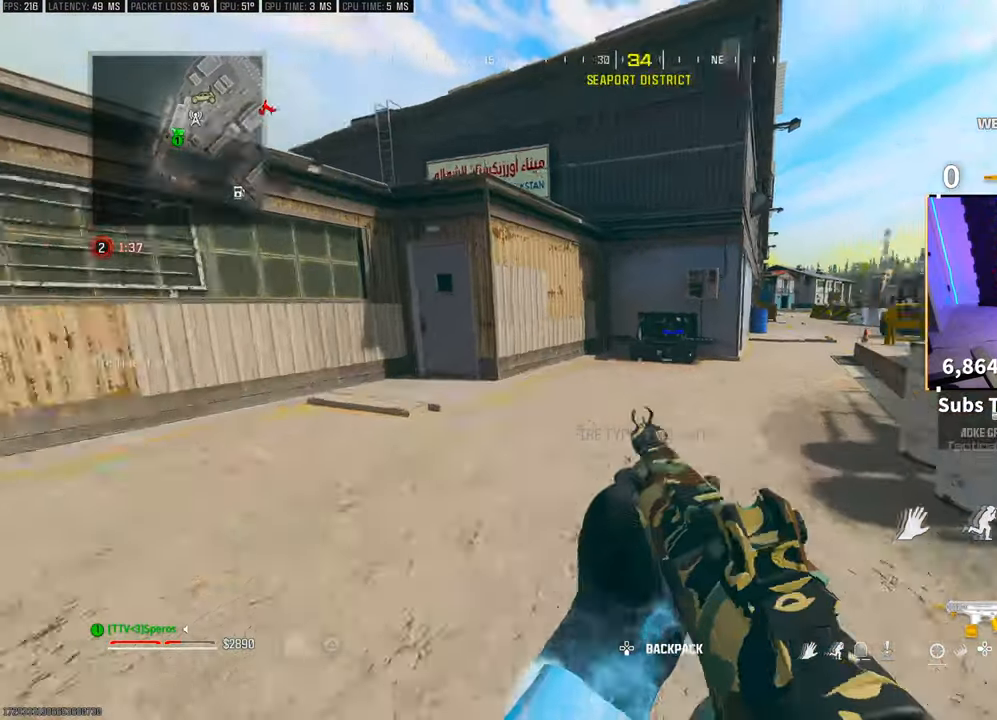
{"buttons": [], "left_stick": "up", "right_stick": "center", "events": [[33, "CROSS", "down"], [83, "right_stick", "center"], [150, "CROSS", "up"]]}
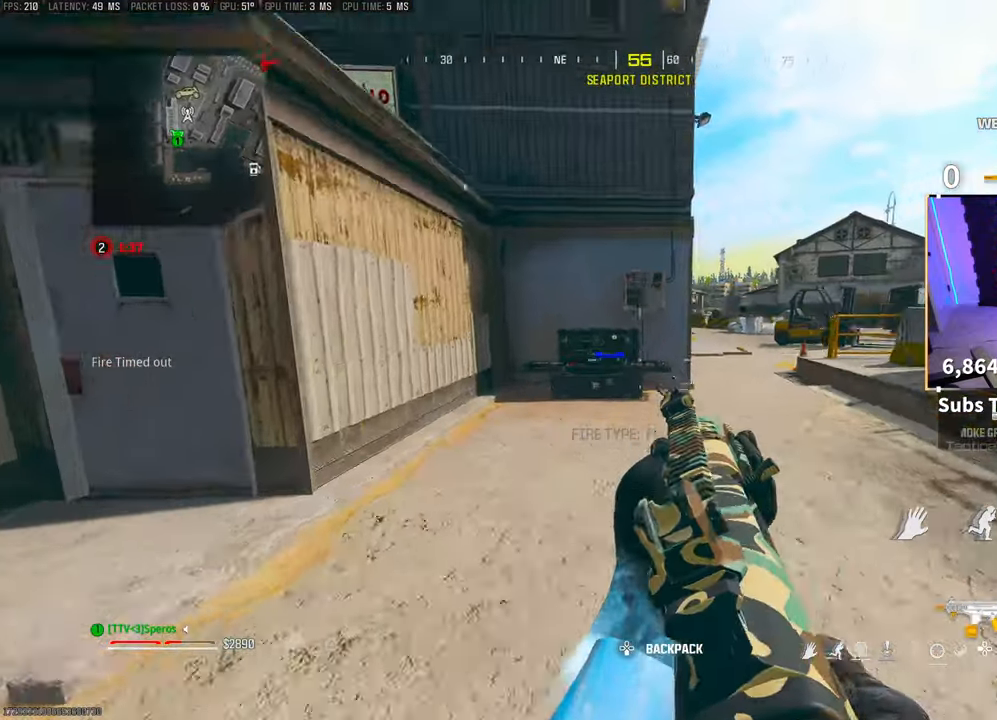
{"buttons": [], "left_stick": "up-left", "right_stick": "center", "events": [[133, "L3", "down"], [133, "left_stick", "up-left"], [250, "L3", "up"]]}
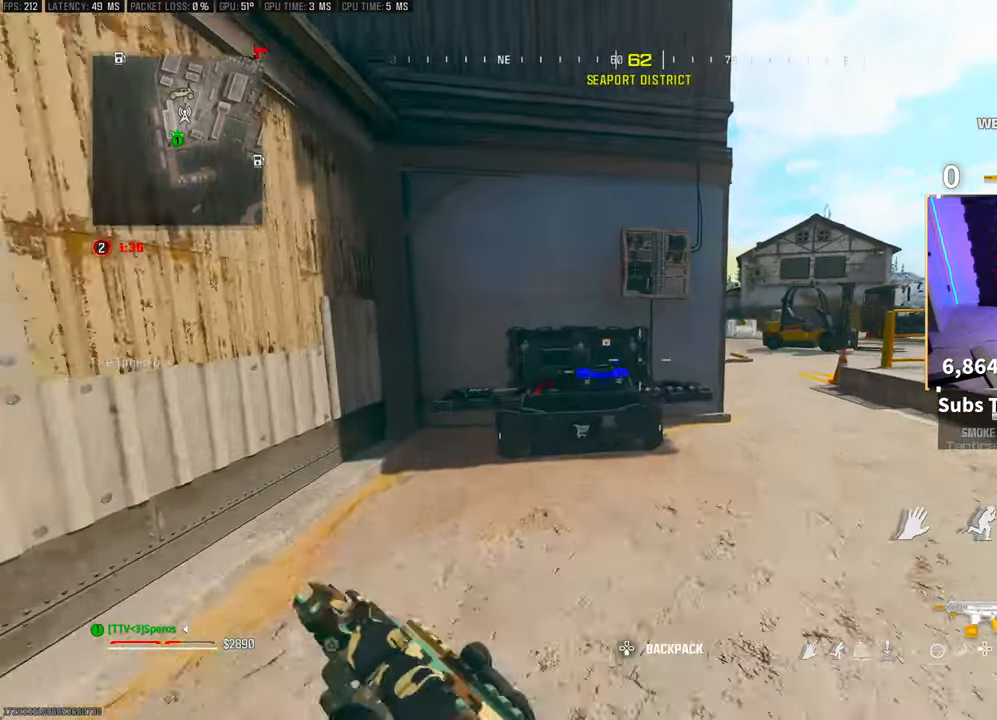
{"buttons": ["CROSS"], "left_stick": "center", "right_stick": "center", "events": [[150, "SQUARE", "down"], [150, "left_stick", "center"], [250, "SQUARE", "up"], [500, "CROSS", "down"]]}
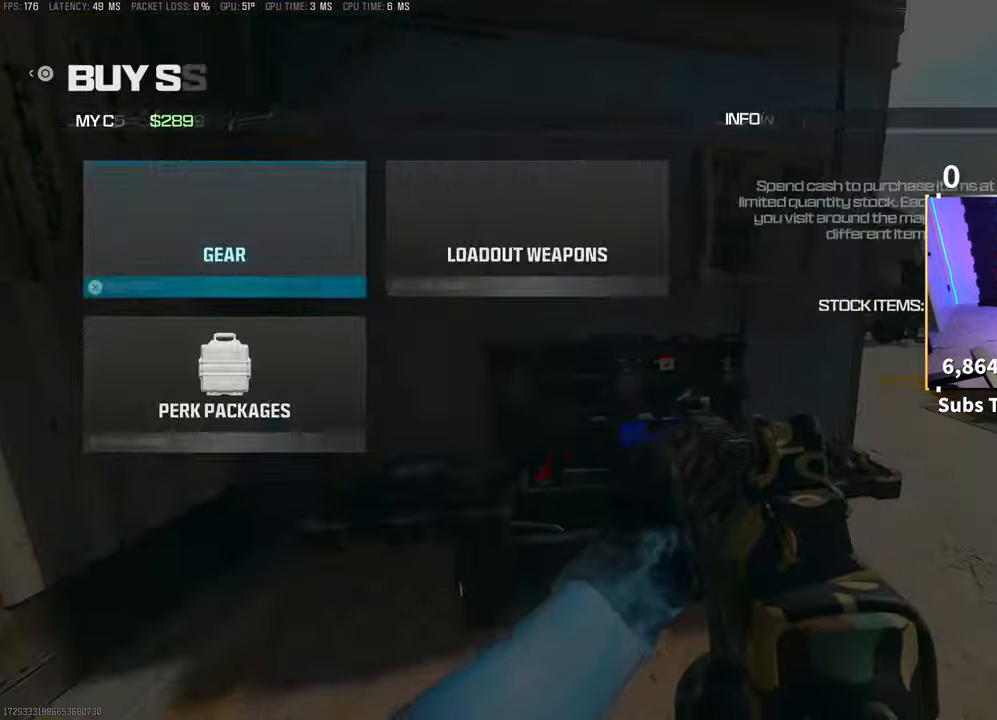
{"buttons": [], "left_stick": "center", "right_stick": "center", "events": [[83, "CROSS", "up"]]}
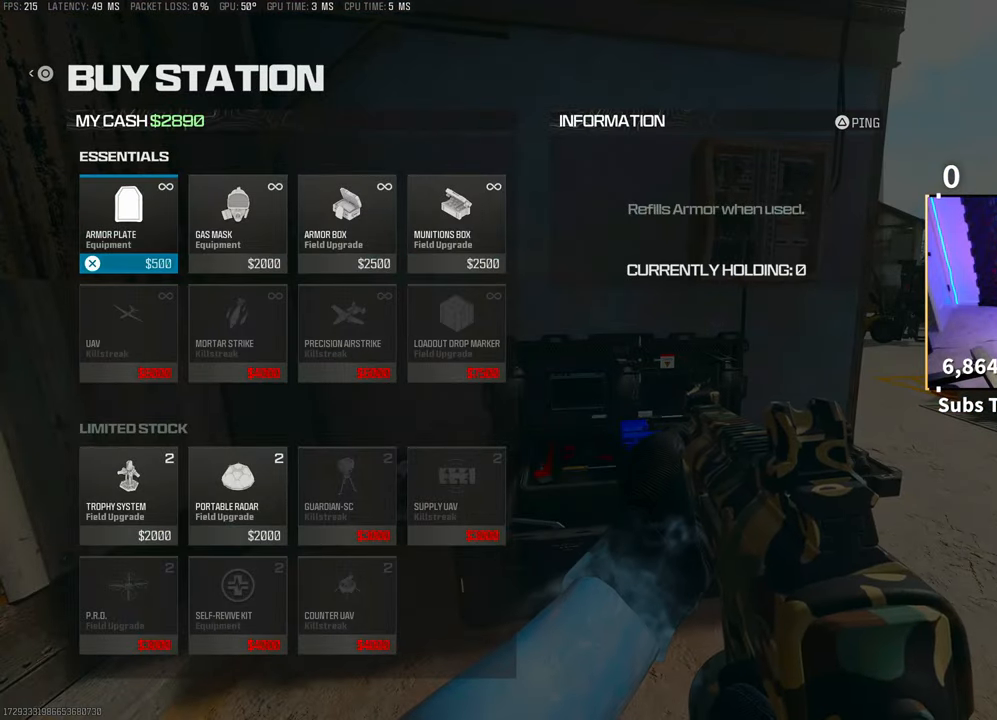
{"buttons": [], "left_stick": "center", "right_stick": "center", "events": [[150, "DPAD_UP", "down"], [250, "DPAD_UP", "up"], [350, "DPAD_RIGHT", "down"], [450, "DPAD_RIGHT", "up"]]}
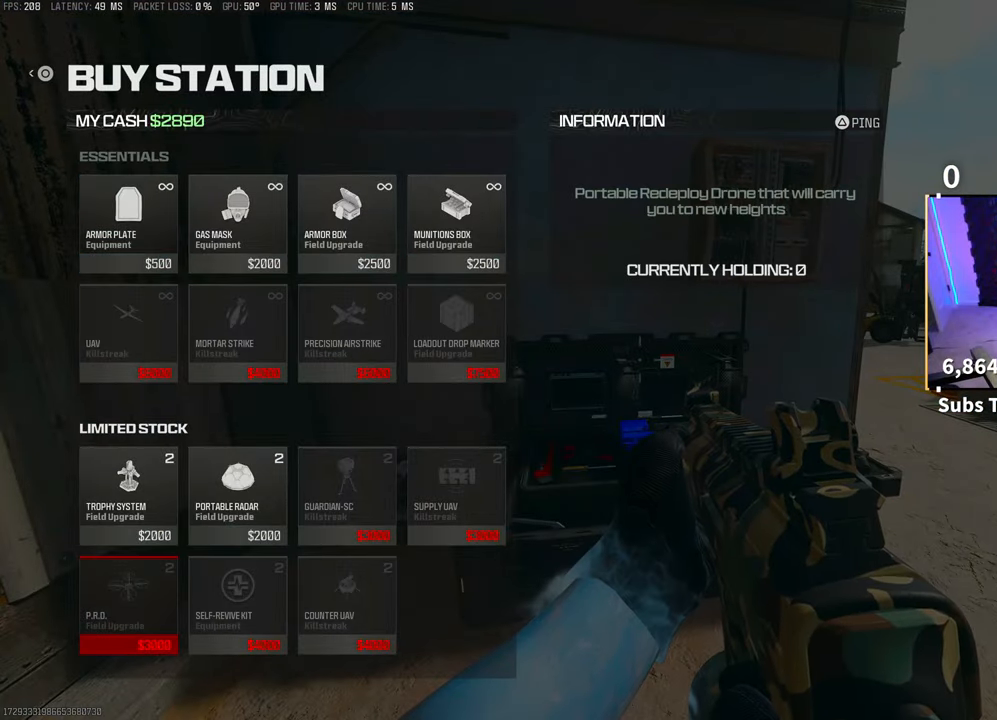
{"buttons": ["CROSS"], "left_stick": "center", "right_stick": "center", "events": [[100, "DPAD_UP", "down"], [183, "DPAD_UP", "up"], [333, "DPAD_RIGHT", "down"], [400, "DPAD_RIGHT", "up"], [450, "CROSS", "down"]]}
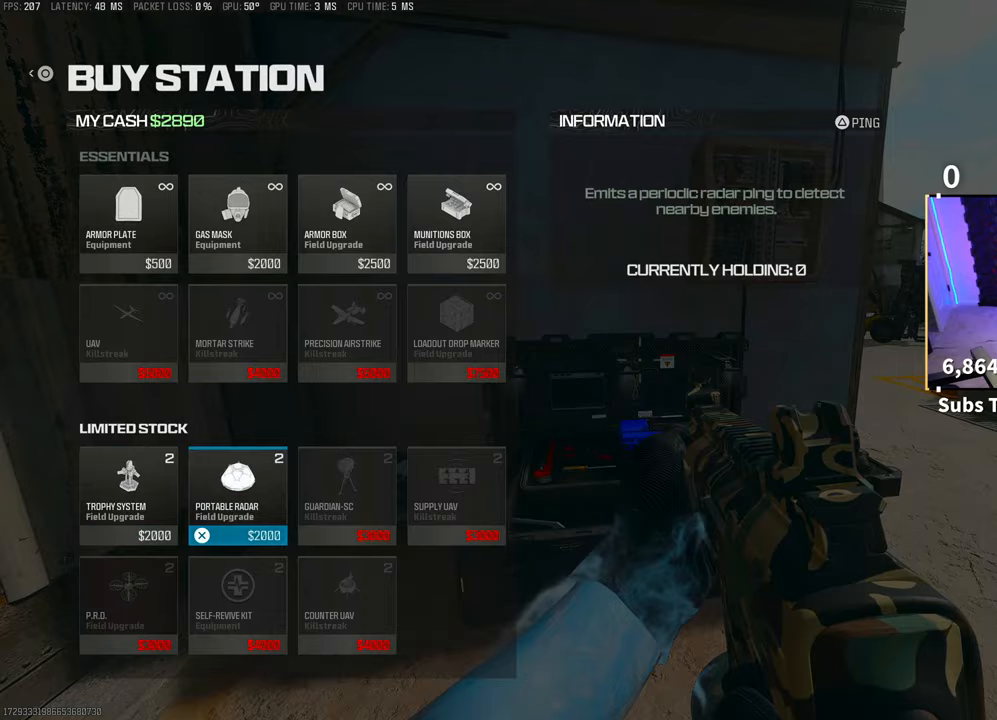
{"buttons": [], "left_stick": "down-left", "right_stick": "center", "events": [[50, "CROSS", "up"], [150, "CIRCLE", "down"], [200, "CIRCLE", "up"], [250, "CIRCLE", "down"], [250, "left_stick", "down-left"], [333, "L1", "down"], [350, "CIRCLE", "up"], [383, "R1", "down"], [483, "L1", "up"], [500, "R1", "up"]]}
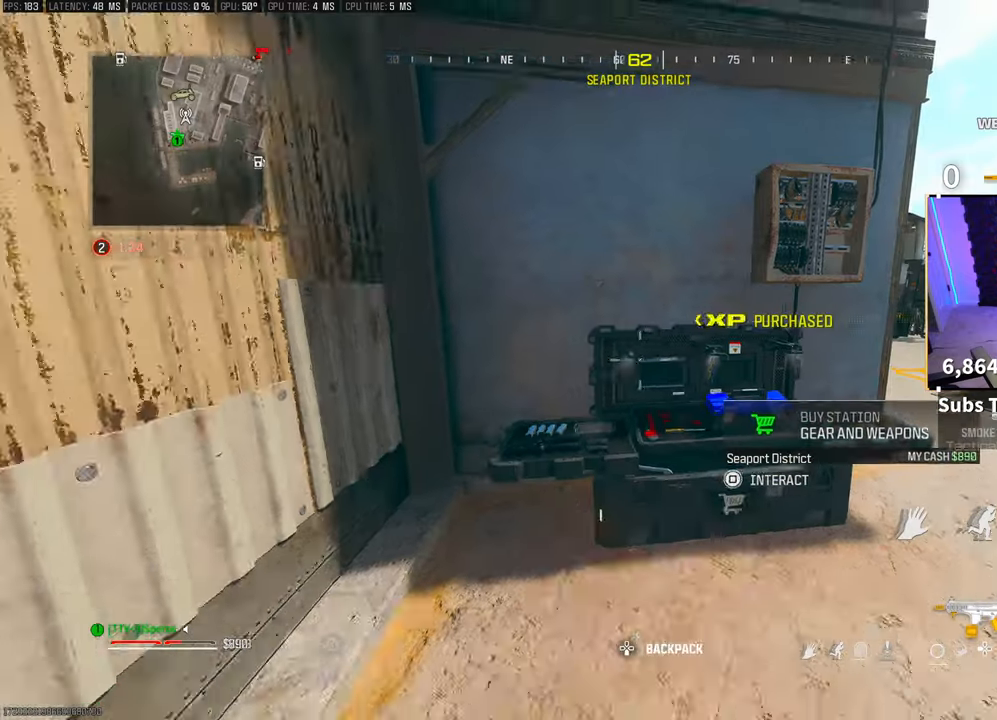
{"buttons": [], "left_stick": "down", "right_stick": "center", "events": [[50, "R3", "down"], [83, "CROSS", "down"], [133, "left_stick", "right"], [183, "left_stick", "up-right"], [200, "R3", "up"], [250, "CROSS", "up"], [283, "right_stick", "down"], [333, "left_stick", "center"], [350, "right_stick", "center"], [450, "left_stick", "down"]]}
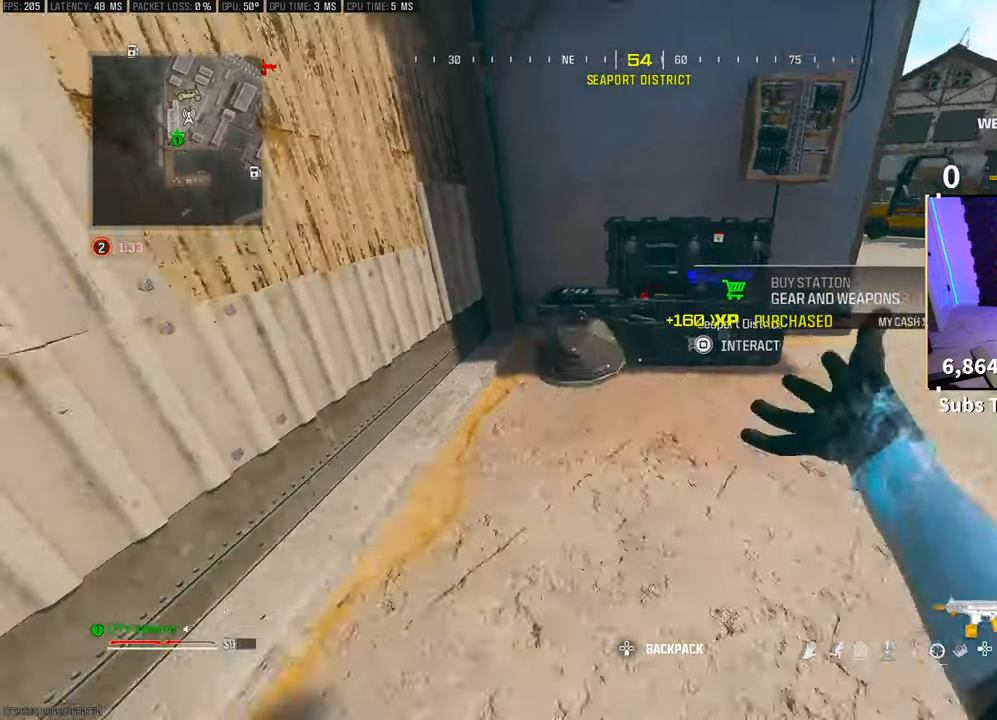
{"buttons": [], "left_stick": "left", "right_stick": "center", "events": [[133, "left_stick", "left"], [183, "right_stick", "up-left"], [300, "right_stick", "center"]]}
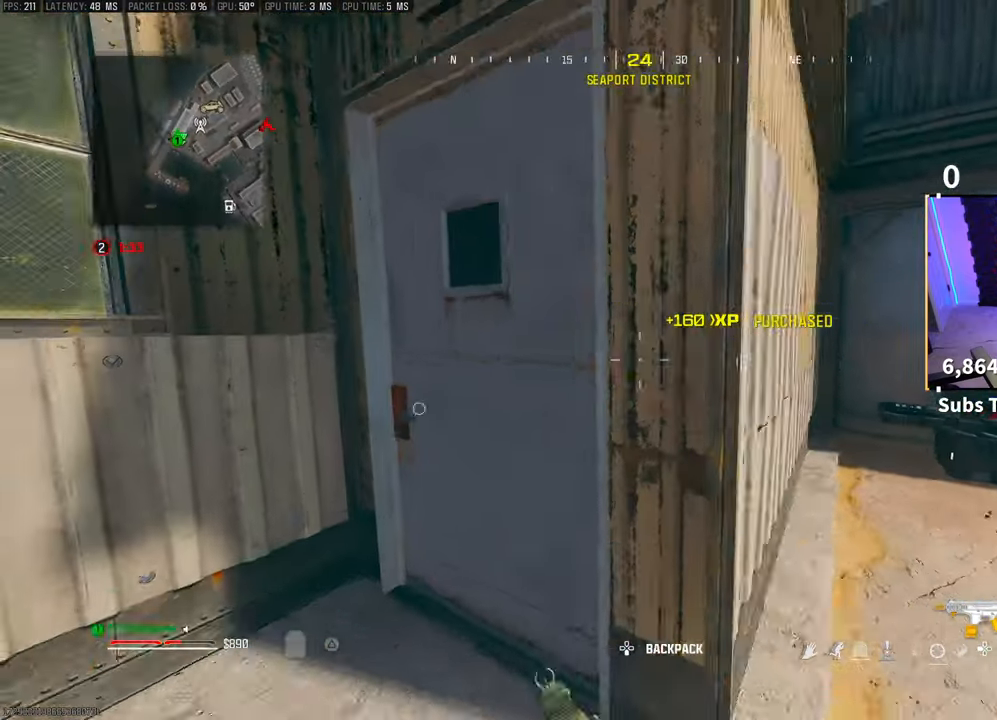
{"buttons": [], "left_stick": "center", "right_stick": "center", "events": [[150, "left_stick", "center"]]}
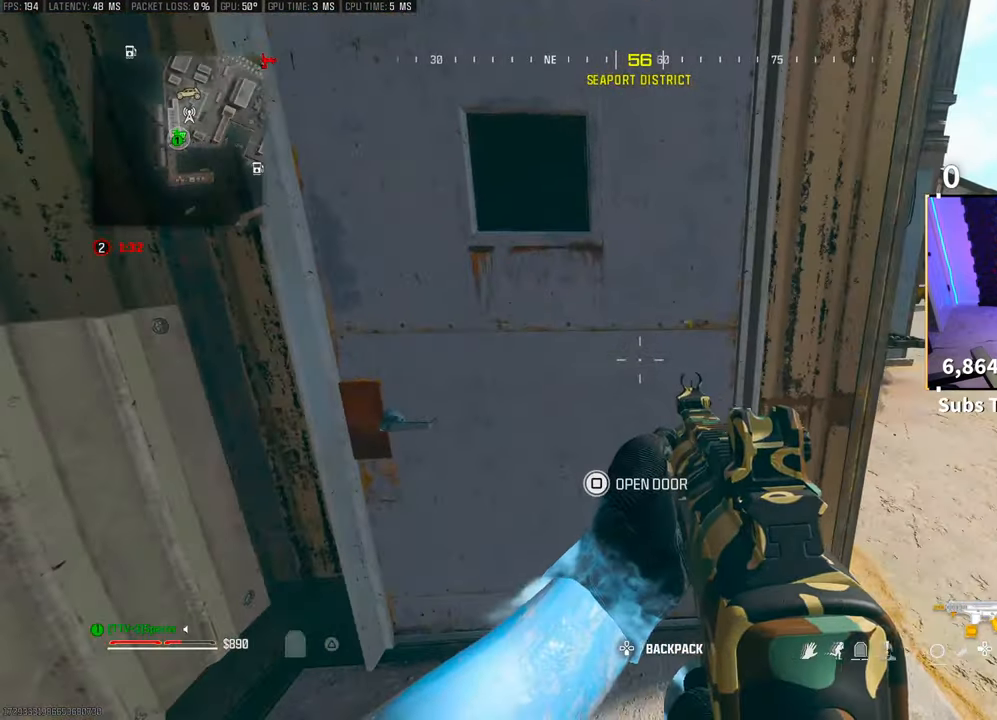
{"buttons": [], "left_stick": "center", "right_stick": "center", "events": []}
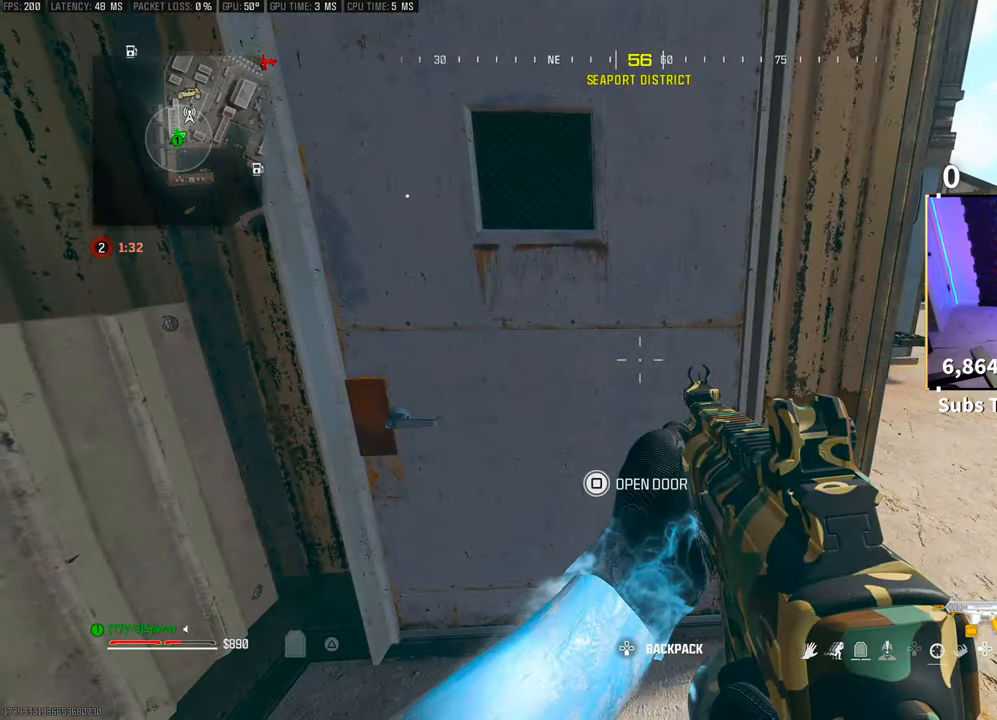
{"buttons": ["L3"], "left_stick": "up", "right_stick": "left", "events": [[400, "left_stick", "up"], [400, "right_stick", "left"], [450, "L3", "down"]]}
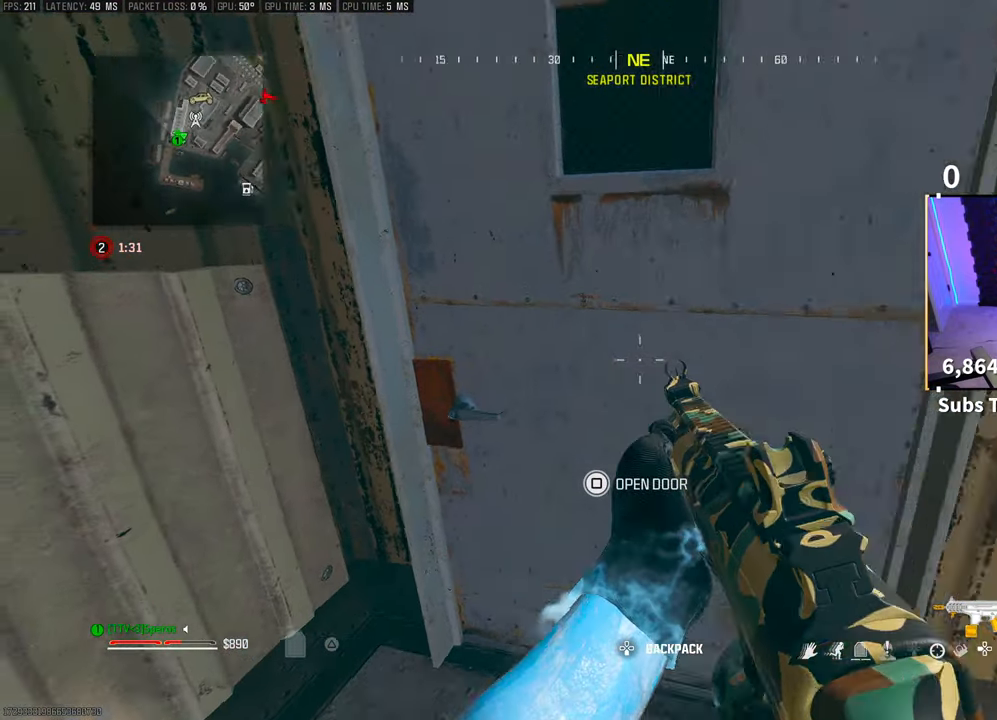
{"buttons": [], "left_stick": "up-left", "right_stick": "down-left", "events": [[50, "right_stick", "center"], [100, "L3", "up"], [133, "TRIANGLE", "down"], [200, "L3", "down"], [200, "TRIANGLE", "up"], [200, "left_stick", "up-left"], [283, "TRIANGLE", "down"], [300, "TRIANGLE", "up"], [383, "L3", "up"], [450, "right_stick", "down-left"]]}
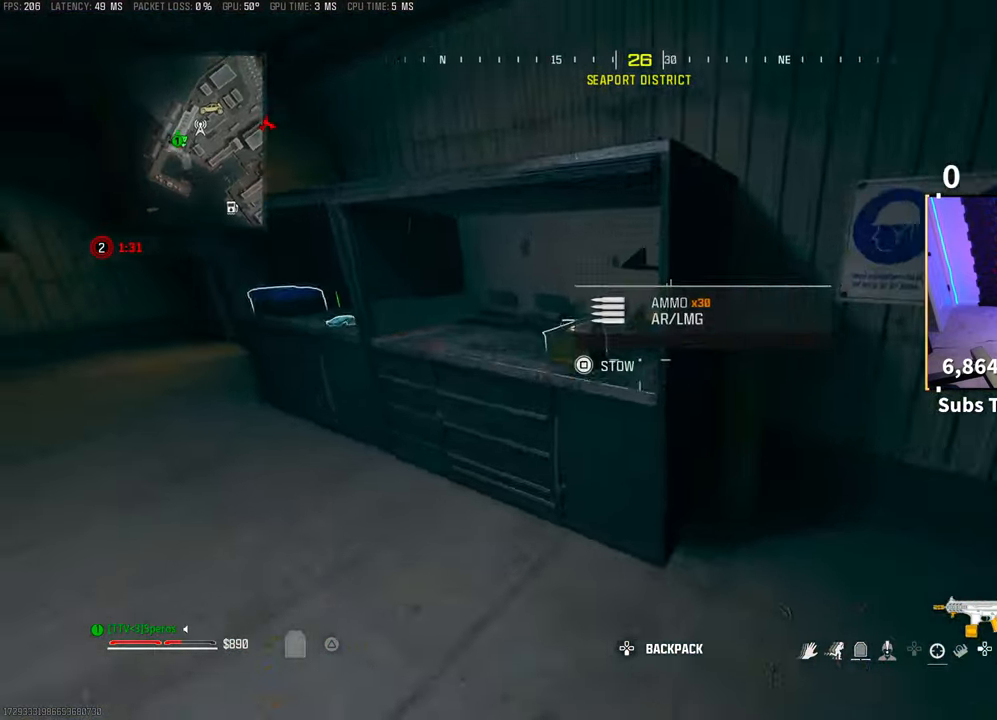
{"buttons": ["SQUARE"], "left_stick": "up-left", "right_stick": "right", "events": [[33, "right_stick", "left"], [50, "left_stick", "up"], [150, "right_stick", "center"], [400, "left_stick", "up-left"], [433, "SQUARE", "down"], [433, "right_stick", "right"]]}
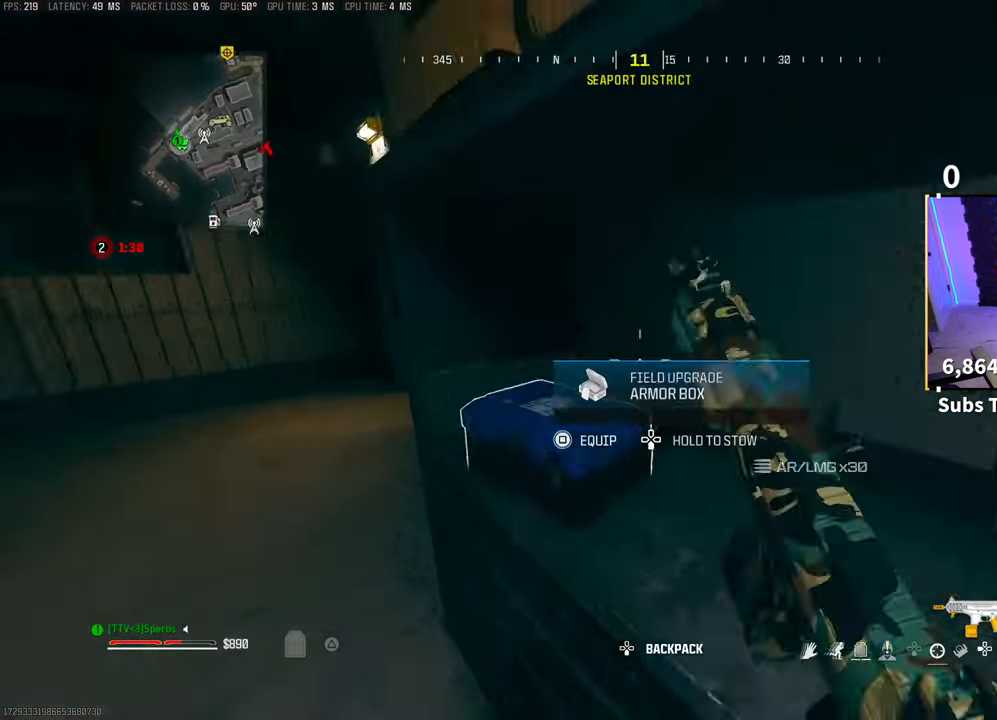
{"buttons": [], "left_stick": "left", "right_stick": "right", "events": [[50, "SQUARE", "up"], [100, "left_stick", "down-left"], [400, "left_stick", "left"]]}
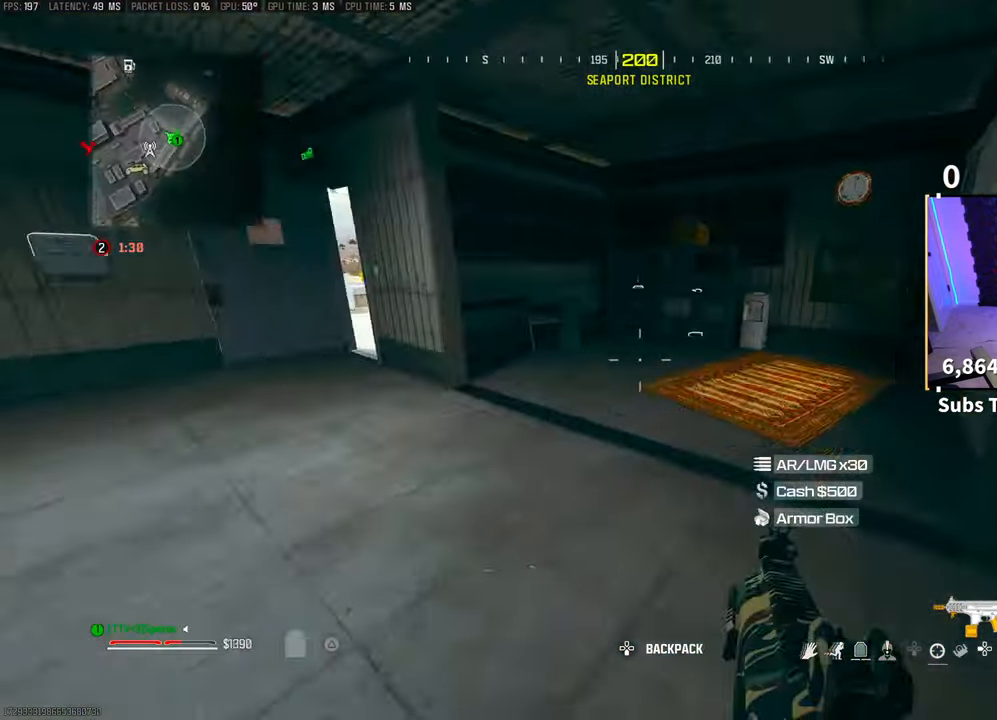
{"buttons": ["TRIANGLE"], "left_stick": "up", "right_stick": "center", "events": [[33, "right_stick", "center"], [50, "TRIANGLE", "down"], [50, "left_stick", "up"], [183, "right_stick", "right"], [250, "right_stick", "center"]]}
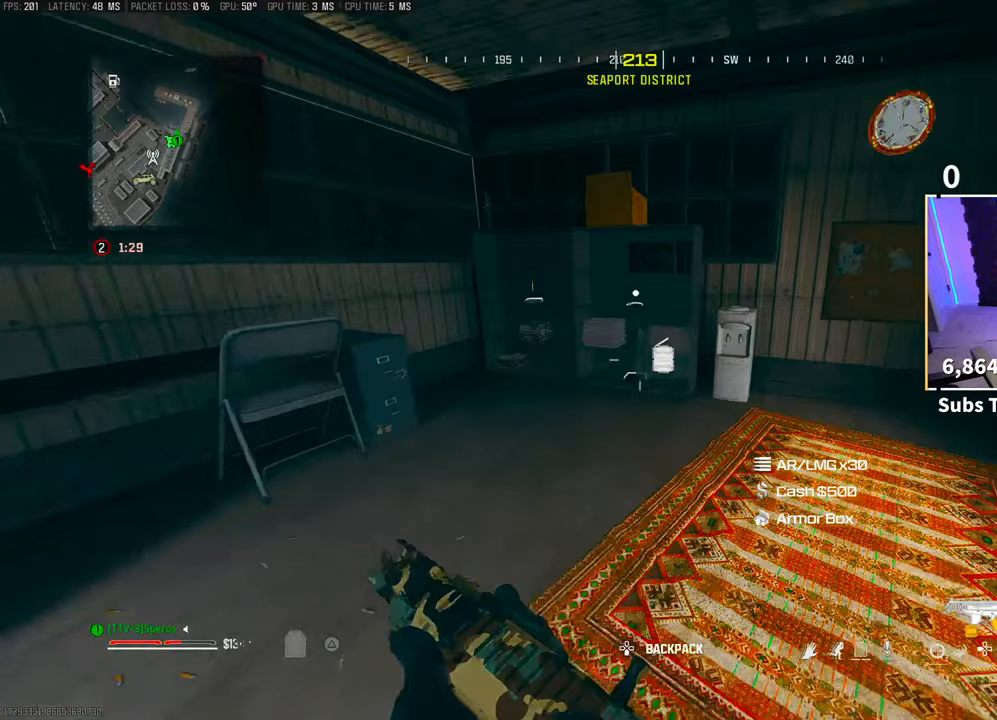
{"buttons": [], "left_stick": "left", "right_stick": "right", "events": [[183, "left_stick", "up-left"], [300, "TRIANGLE", "up"], [400, "right_stick", "right"], [450, "left_stick", "left"]]}
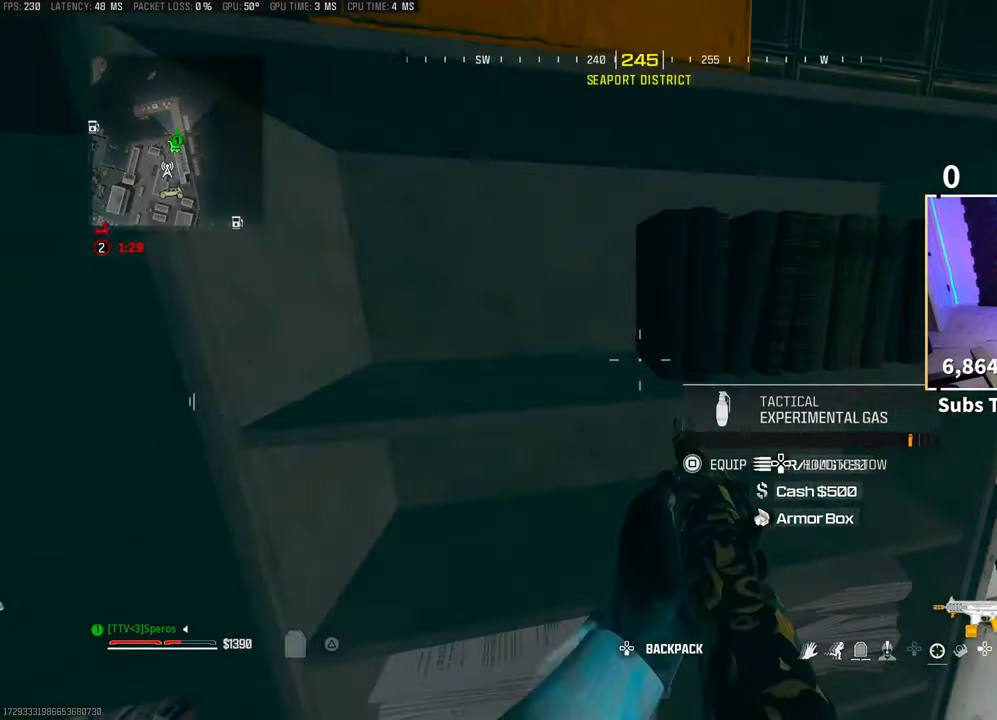
{"buttons": [], "left_stick": "up", "right_stick": "center", "events": [[117, "left_stick", "down-left"], [250, "right_stick", "center"], [283, "left_stick", "center"], [400, "left_stick", "up"]]}
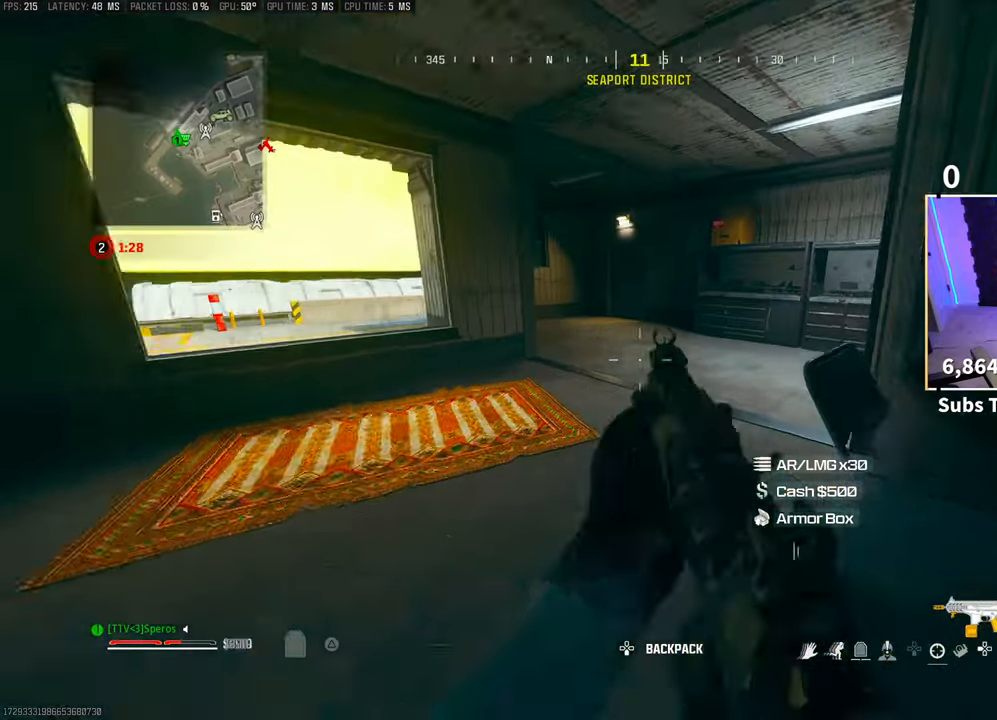
{"buttons": ["DPAD_DOWN"], "left_stick": "up-left", "right_stick": "center", "events": [[250, "CROSS", "down"], [350, "CROSS", "up"], [350, "left_stick", "up-left"], [450, "DPAD_DOWN", "down"]]}
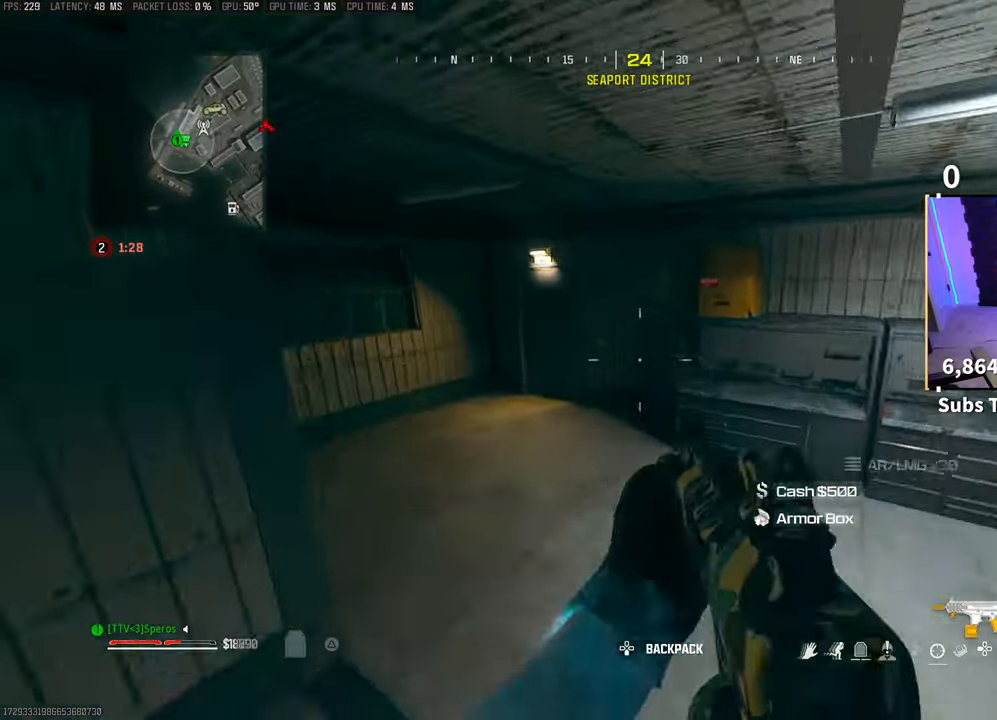
{"buttons": ["CIRCLE"], "left_stick": "up-left", "right_stick": "center", "events": [[33, "DPAD_DOWN", "up"], [150, "DPAD_RIGHT", "down"], [250, "DPAD_RIGHT", "up"], [500, "CIRCLE", "down"]]}
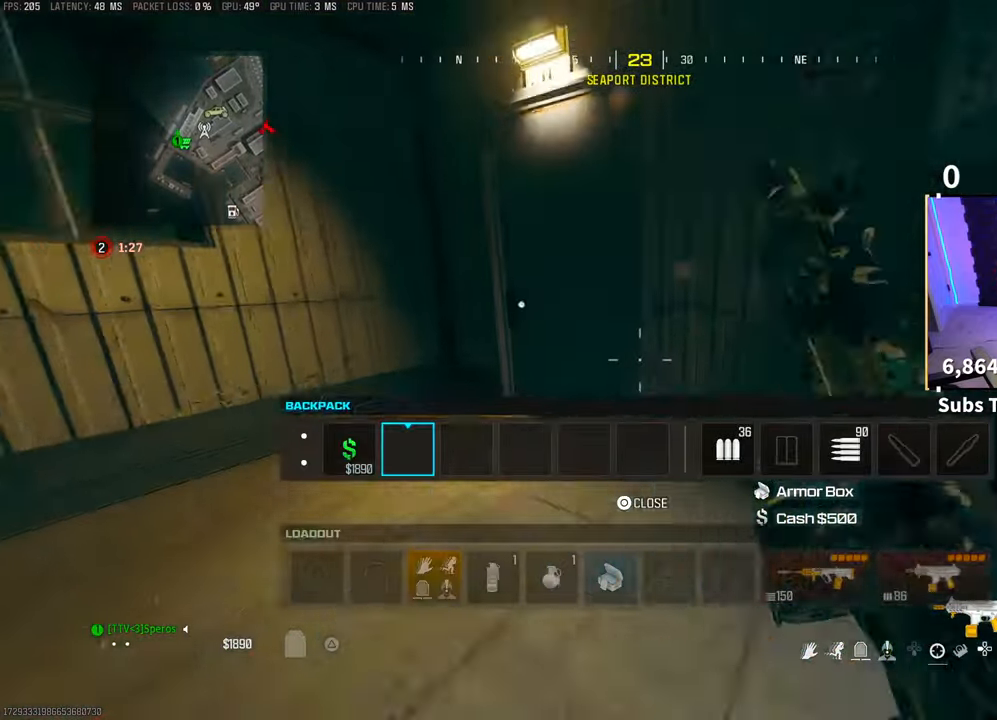
{"buttons": [], "left_stick": "up", "right_stick": "center", "events": [[83, "CIRCLE", "up"], [183, "left_stick", "up"], [250, "right_stick", "right"], [433, "right_stick", "center"]]}
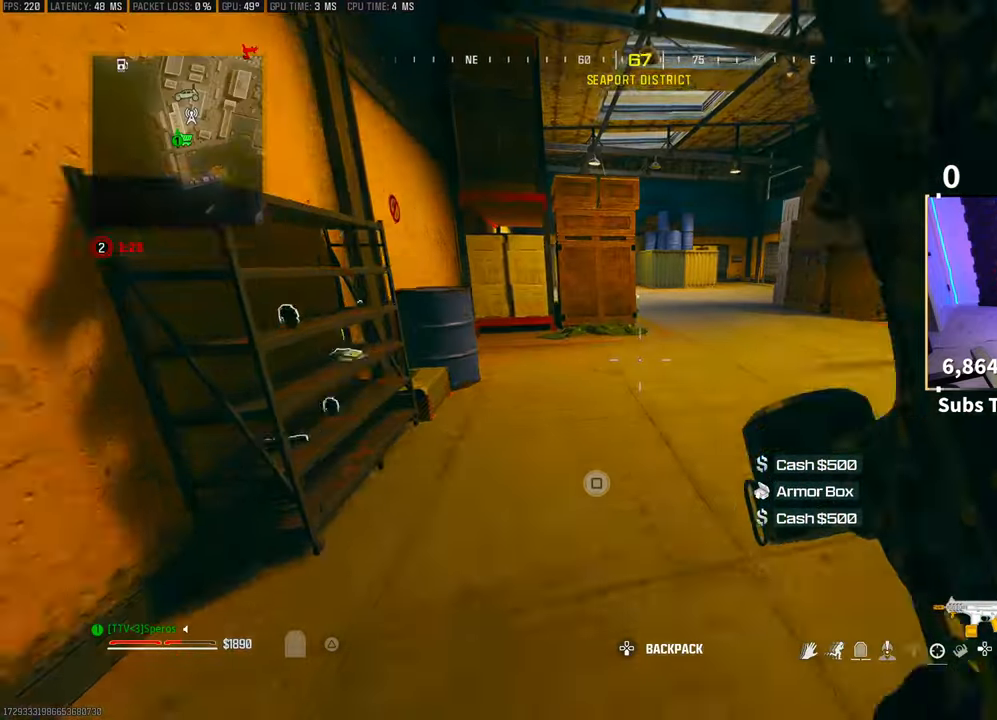
{"buttons": [], "left_stick": "left", "right_stick": "left", "events": [[150, "left_stick", "up-left"], [183, "R3", "down"], [200, "right_stick", "left"], [233, "R3", "up"], [300, "R3", "down"], [300, "left_stick", "left"], [350, "CROSS", "down"], [433, "R3", "up"], [450, "CROSS", "up"]]}
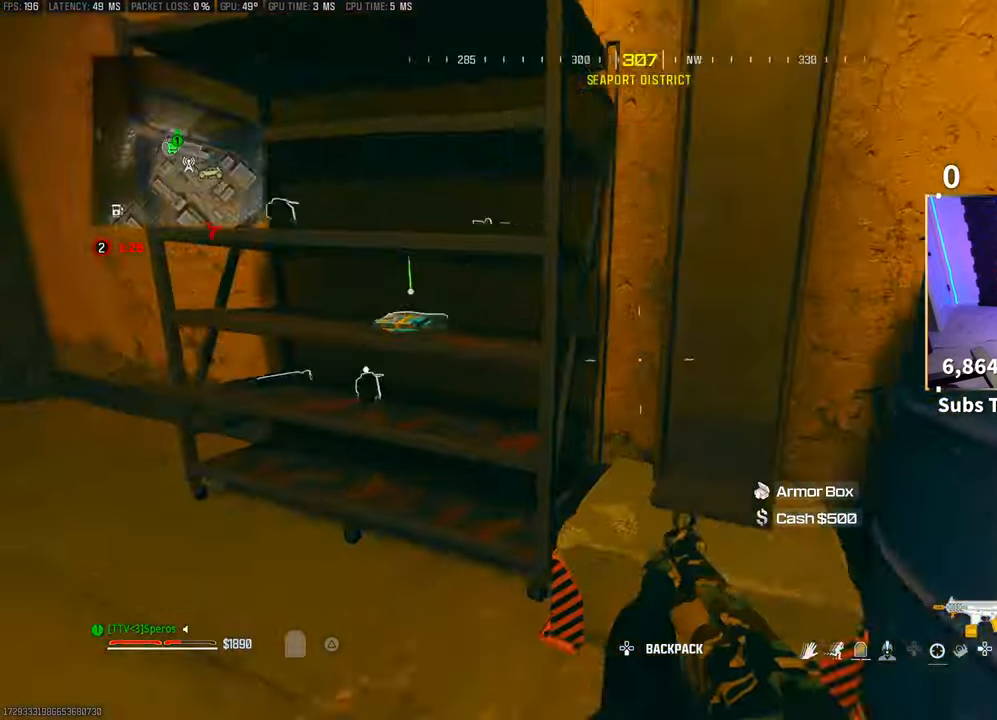
{"buttons": [], "left_stick": "up-left", "right_stick": "right", "events": [[133, "left_stick", "up-left"], [150, "right_stick", "center"], [400, "right_stick", "right"]]}
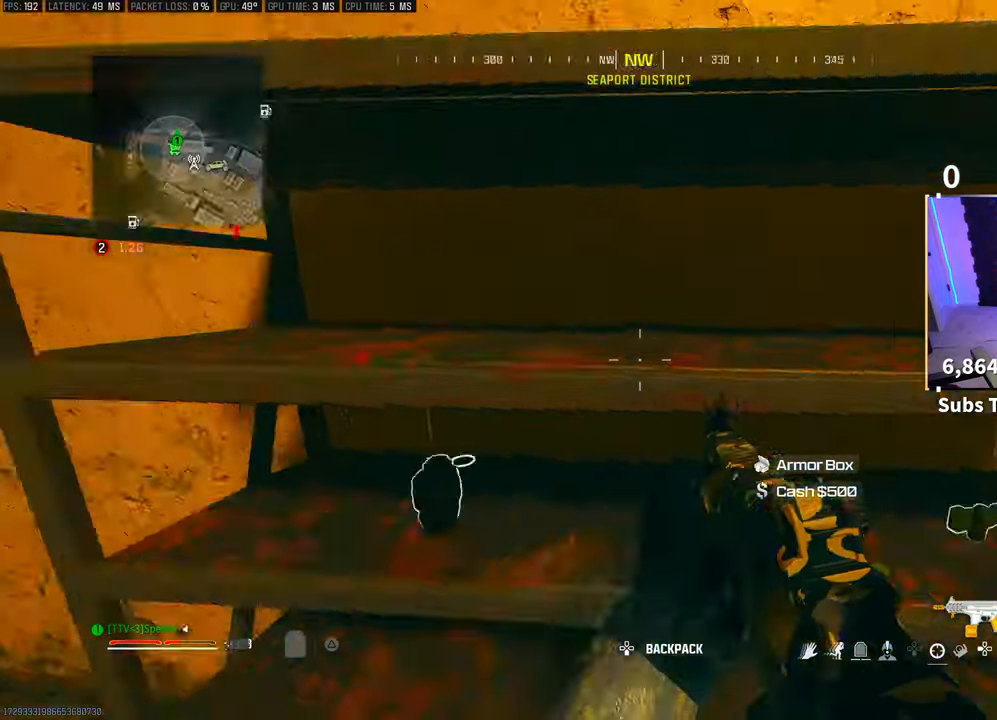
{"buttons": ["TRIANGLE"], "left_stick": "up", "right_stick": "right", "events": [[100, "left_stick", "down"], [200, "left_stick", "right"], [250, "left_stick", "center"], [283, "TRIANGLE", "down"], [333, "right_stick", "center"], [367, "left_stick", "up"], [483, "right_stick", "right"]]}
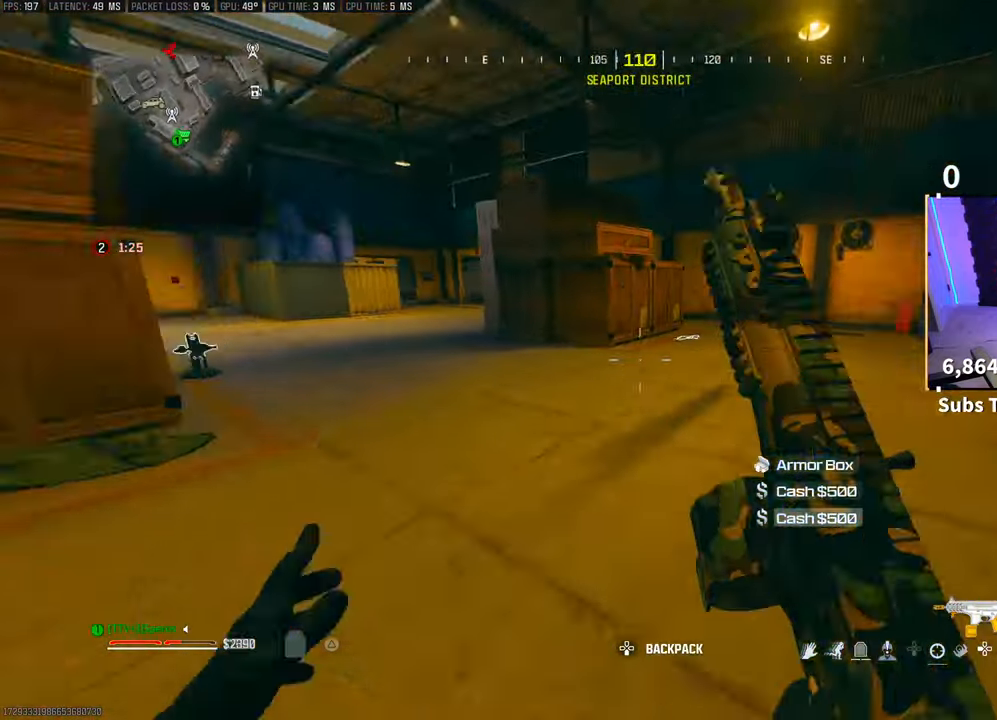
{"buttons": [], "left_stick": "up", "right_stick": "left", "events": [[100, "right_stick", "center"], [133, "TRIANGLE", "up"], [233, "L1", "down"], [233, "R1", "down"], [350, "L1", "up"], [350, "R1", "up"], [500, "right_stick", "left"]]}
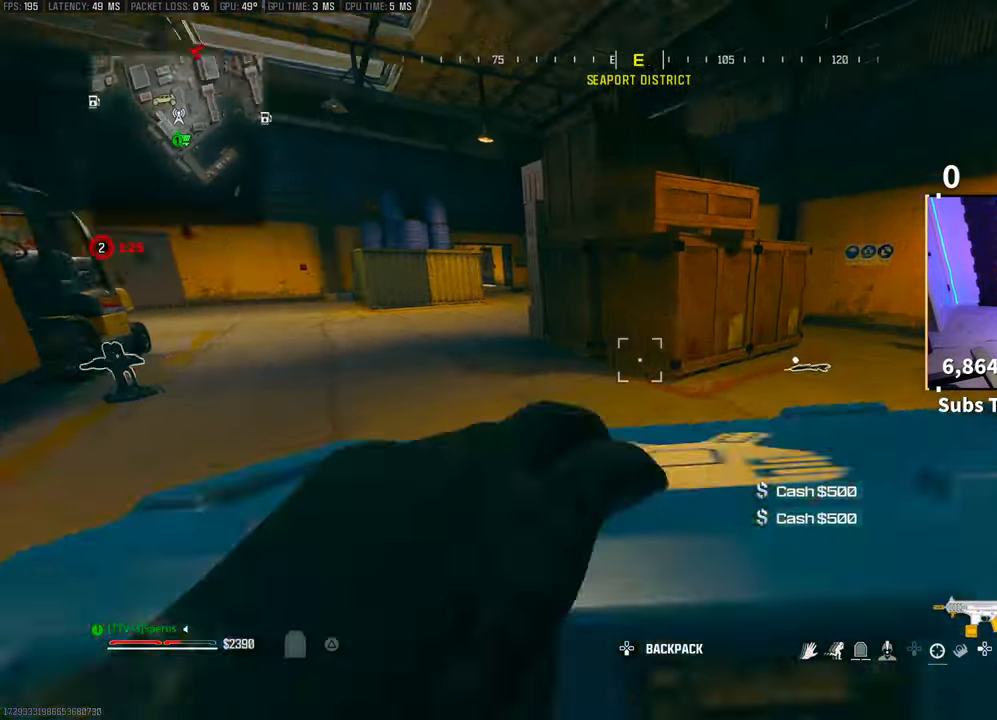
{"buttons": [], "left_stick": "up", "right_stick": "center", "events": [[183, "right_stick", "center"]]}
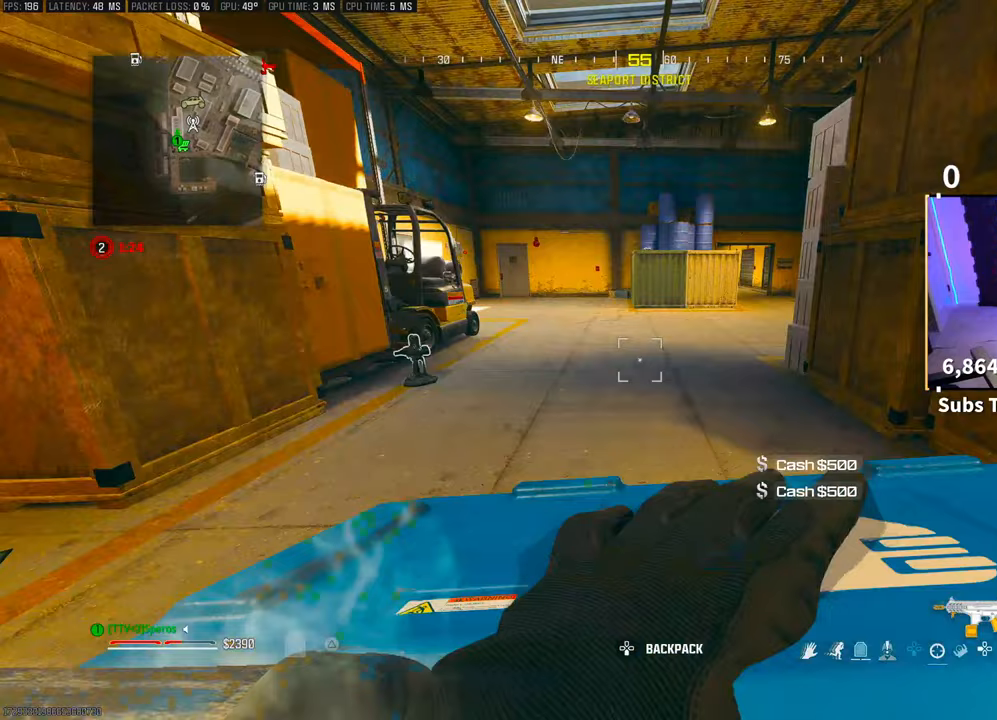
{"buttons": ["TRIANGLE"], "left_stick": "up-left", "right_stick": "center", "events": [[133, "left_stick", "center"], [183, "left_stick", "down-right"], [400, "left_stick", "up"], [483, "left_stick", "up-left"], [500, "TRIANGLE", "down"]]}